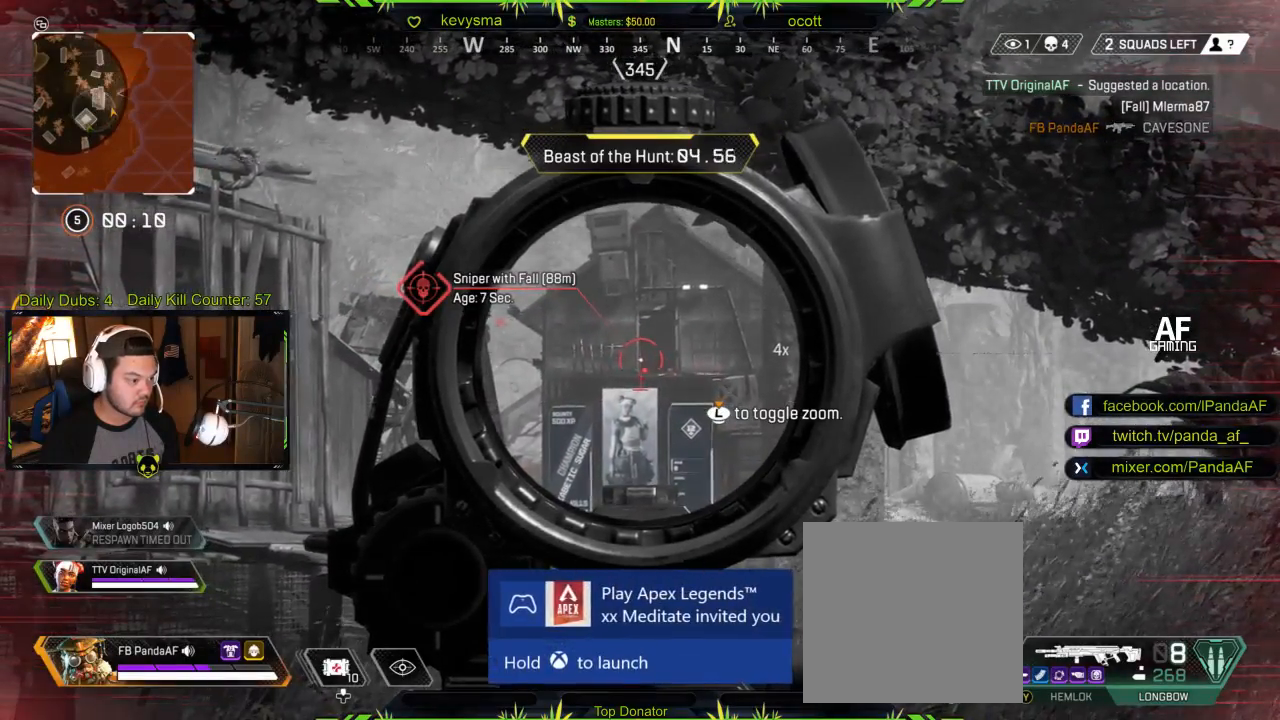
Gameplay with a controller (Xbox layout); each line is a JSON object with the inputs held at the frame after it. "events" lists button and stick changes between this image and that frame as [ms after this image, input, new state], when the widget could be followed in between.
{"buttons": [], "left_stick": "left", "right_stick": "center", "events": [[117, "left_stick", "down-left"], [167, "right_stick", "center"], [450, "left_stick", "left"]]}
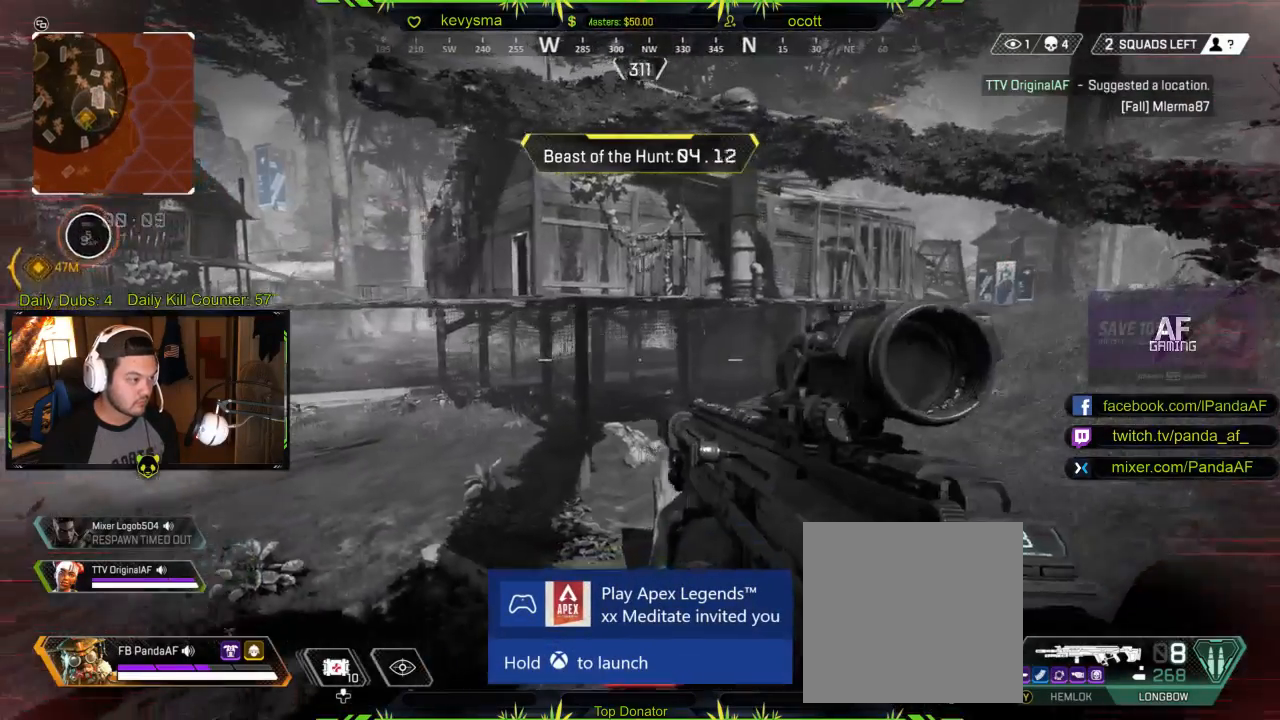
{"buttons": ["L3"], "left_stick": "up-left", "right_stick": "center", "events": [[183, "left_stick", "up-left"], [233, "right_stick", "left"], [367, "L3", "down"], [450, "right_stick", "center"]]}
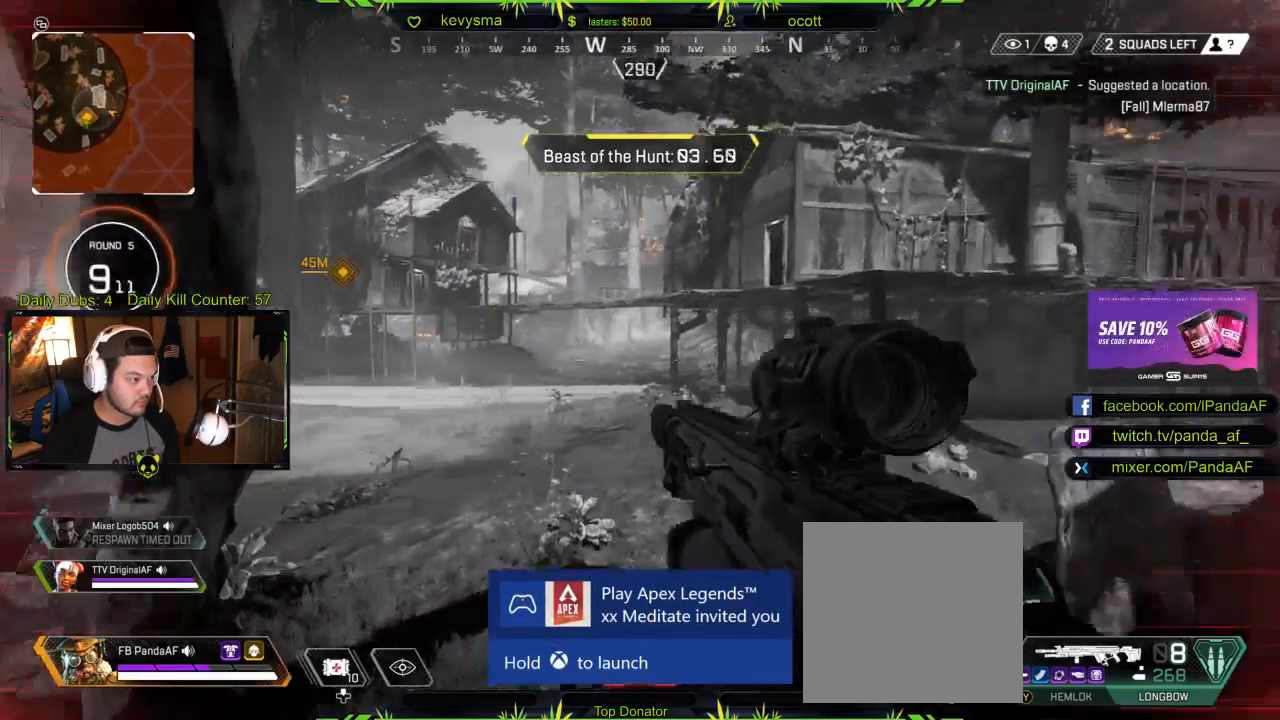
{"buttons": [], "left_stick": "up-left", "right_stick": "center", "events": [[50, "L3", "up"], [133, "right_stick", "left"], [417, "right_stick", "center"]]}
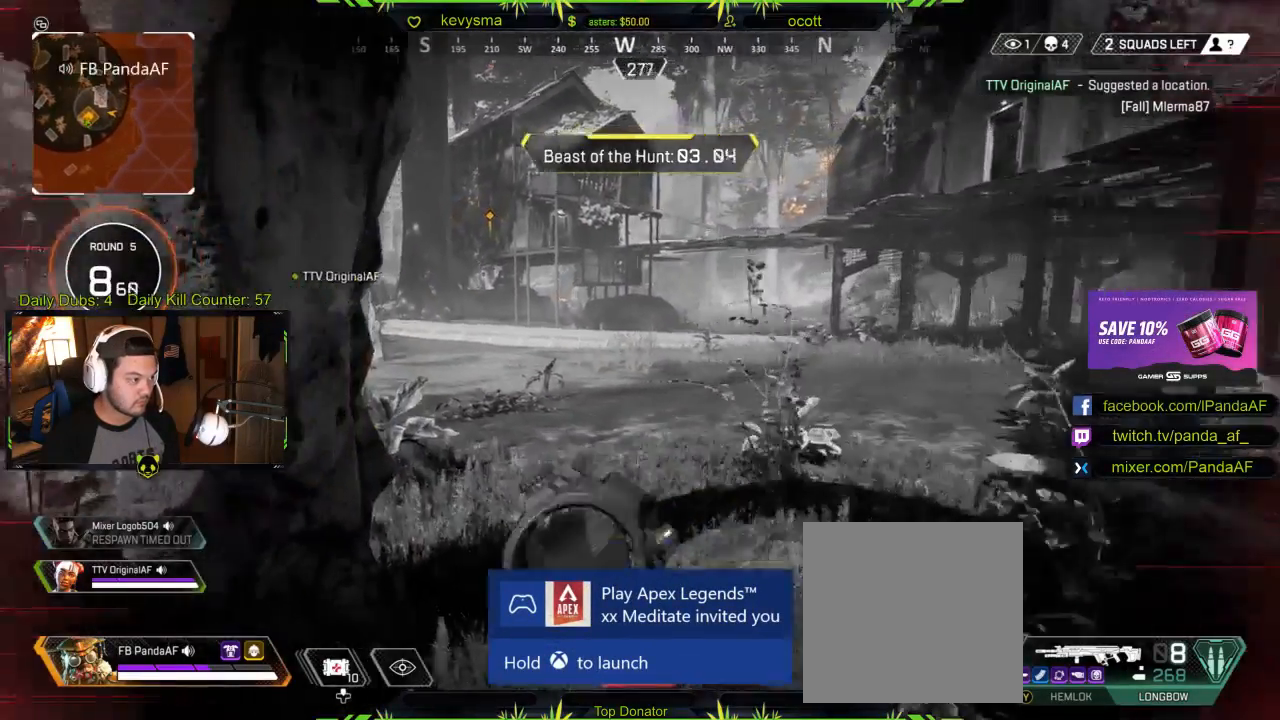
{"buttons": [], "left_stick": "up", "right_stick": "center", "events": [[33, "left_stick", "up"]]}
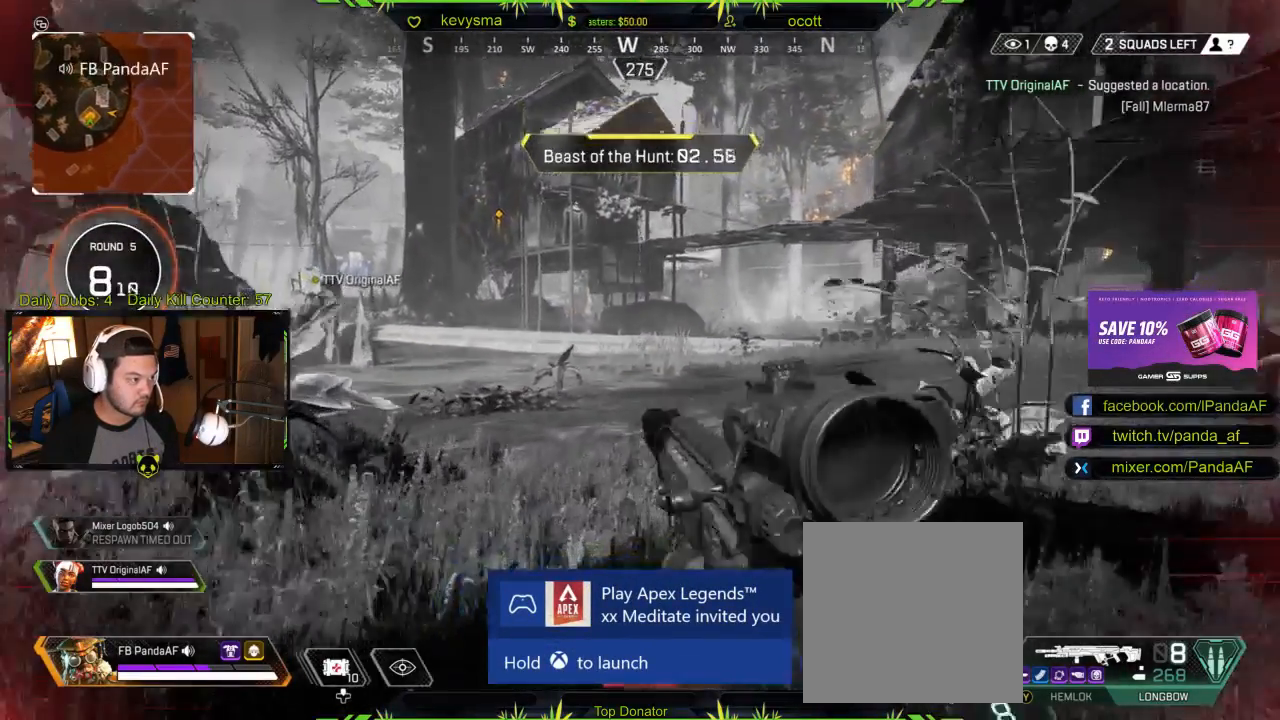
{"buttons": [], "left_stick": "up", "right_stick": "center", "events": []}
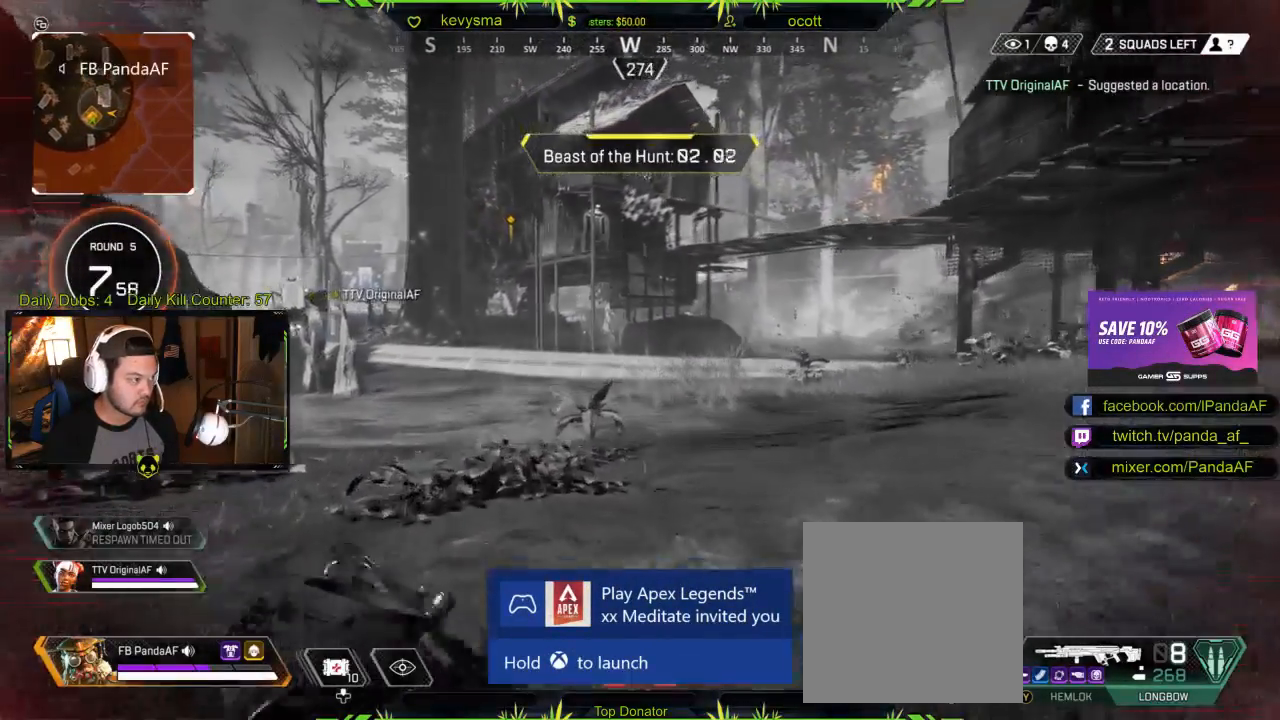
{"buttons": [], "left_stick": "up", "right_stick": "center", "events": [[83, "right_stick", "right"], [367, "right_stick", "center"]]}
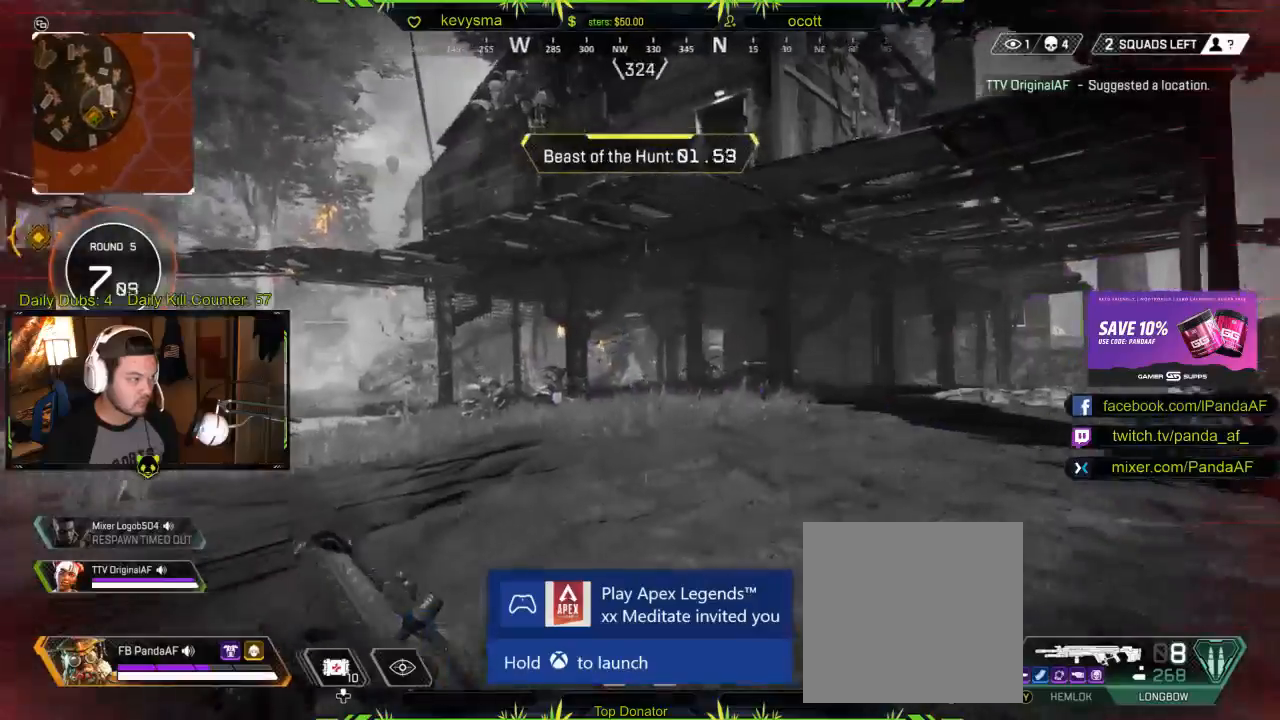
{"buttons": [], "left_stick": "up", "right_stick": "center", "events": [[100, "right_stick", "right"], [333, "right_stick", "center"]]}
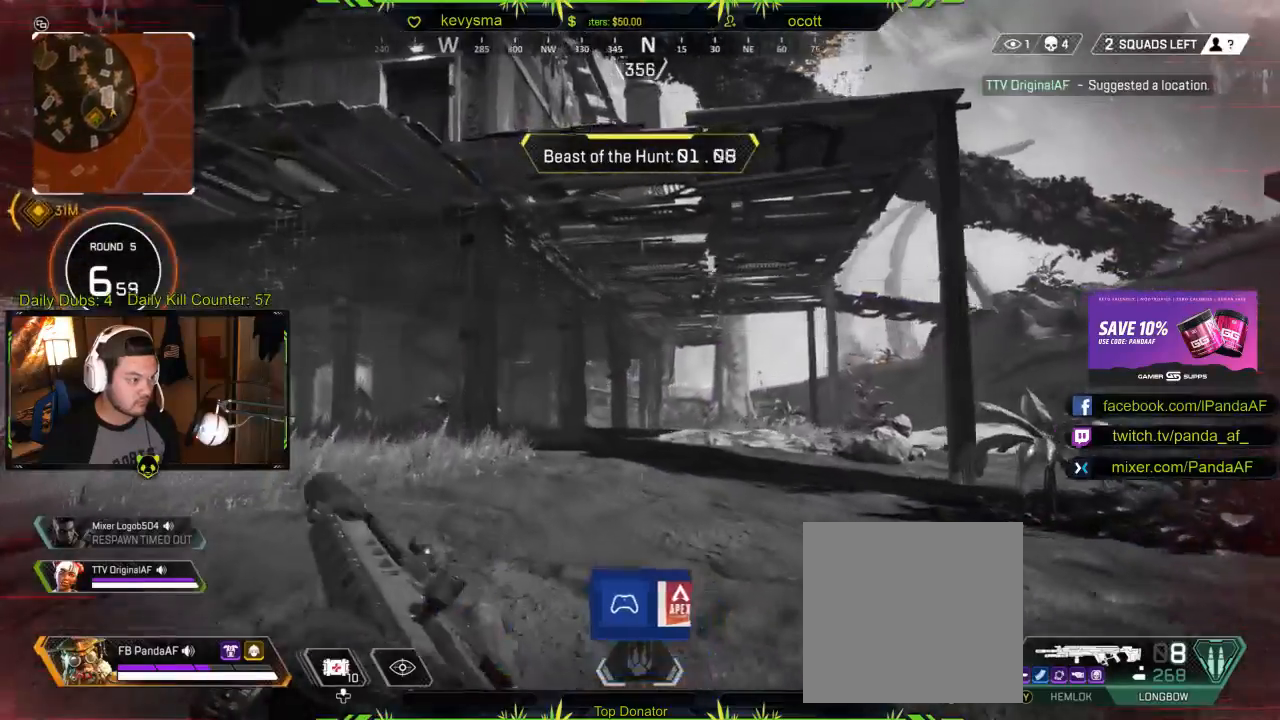
{"buttons": [], "left_stick": "up-right", "right_stick": "center", "events": [[167, "right_stick", "right"], [383, "left_stick", "up-right"], [433, "right_stick", "center"]]}
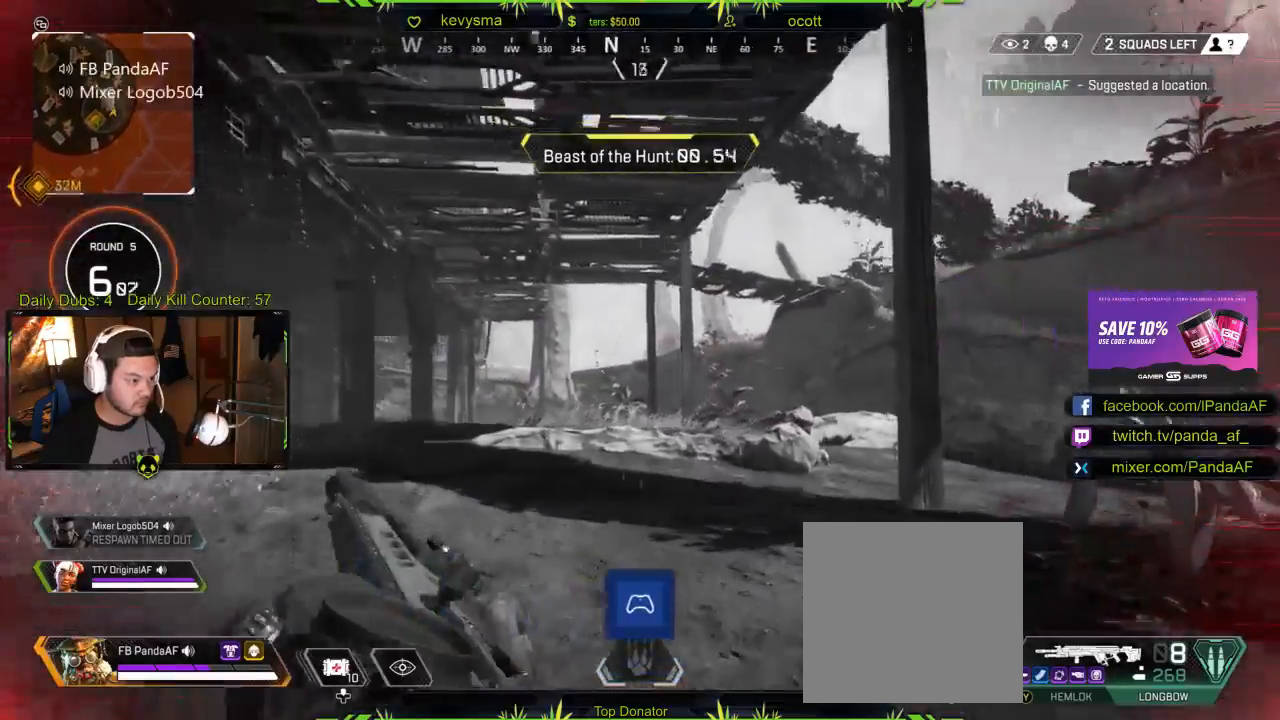
{"buttons": [], "left_stick": "up-right", "right_stick": "center", "events": [[17, "right_stick", "right"], [200, "L1", "down"], [200, "right_stick", "center"], [217, "L1", "up"], [283, "right_stick", "left"], [450, "right_stick", "center"]]}
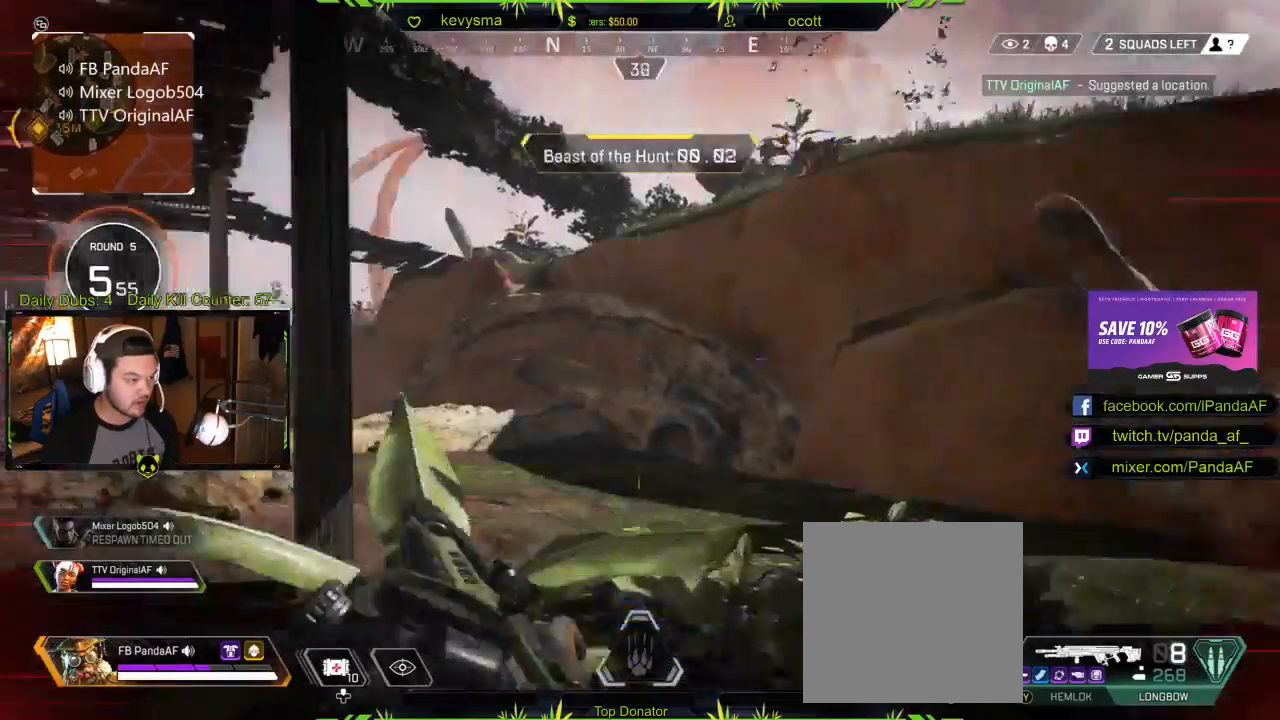
{"buttons": [], "left_stick": "up-right", "right_stick": "right", "events": [[383, "right_stick", "right"]]}
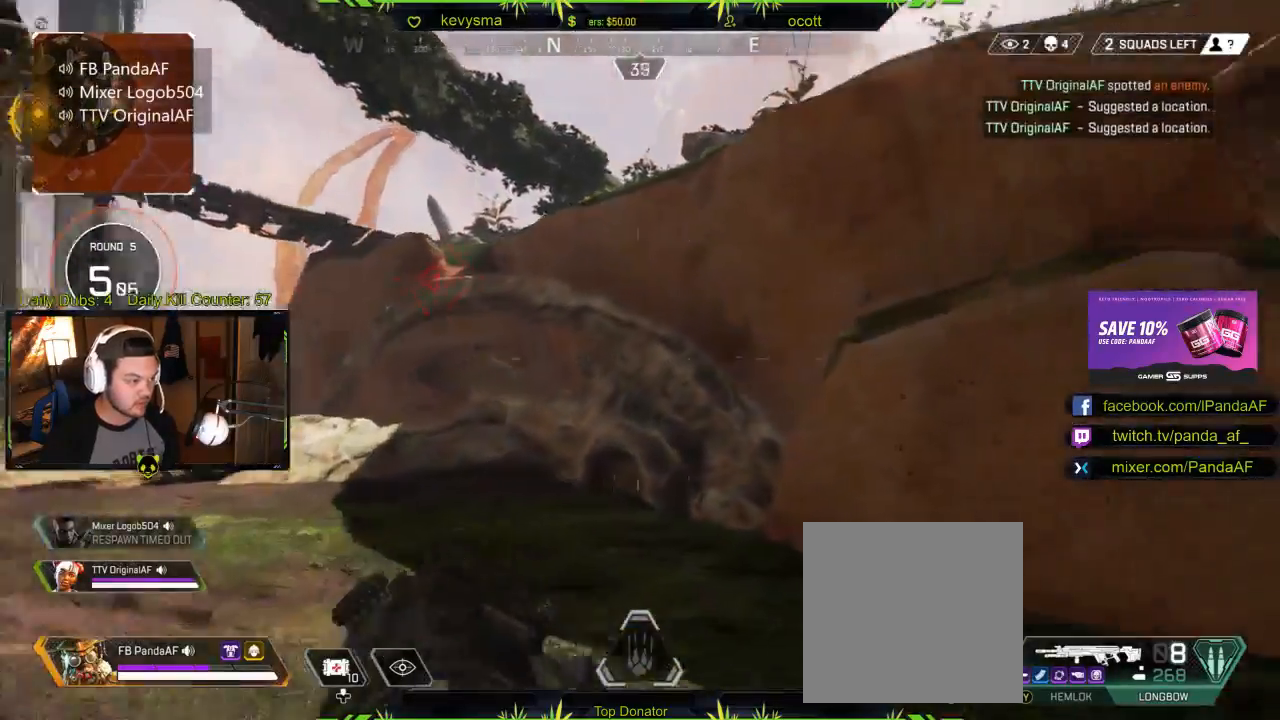
{"buttons": ["L3"], "left_stick": "up", "right_stick": "left", "events": [[233, "left_stick", "up"], [233, "right_stick", "center"], [267, "A", "down"], [283, "L3", "down"], [383, "A", "up"], [483, "right_stick", "left"]]}
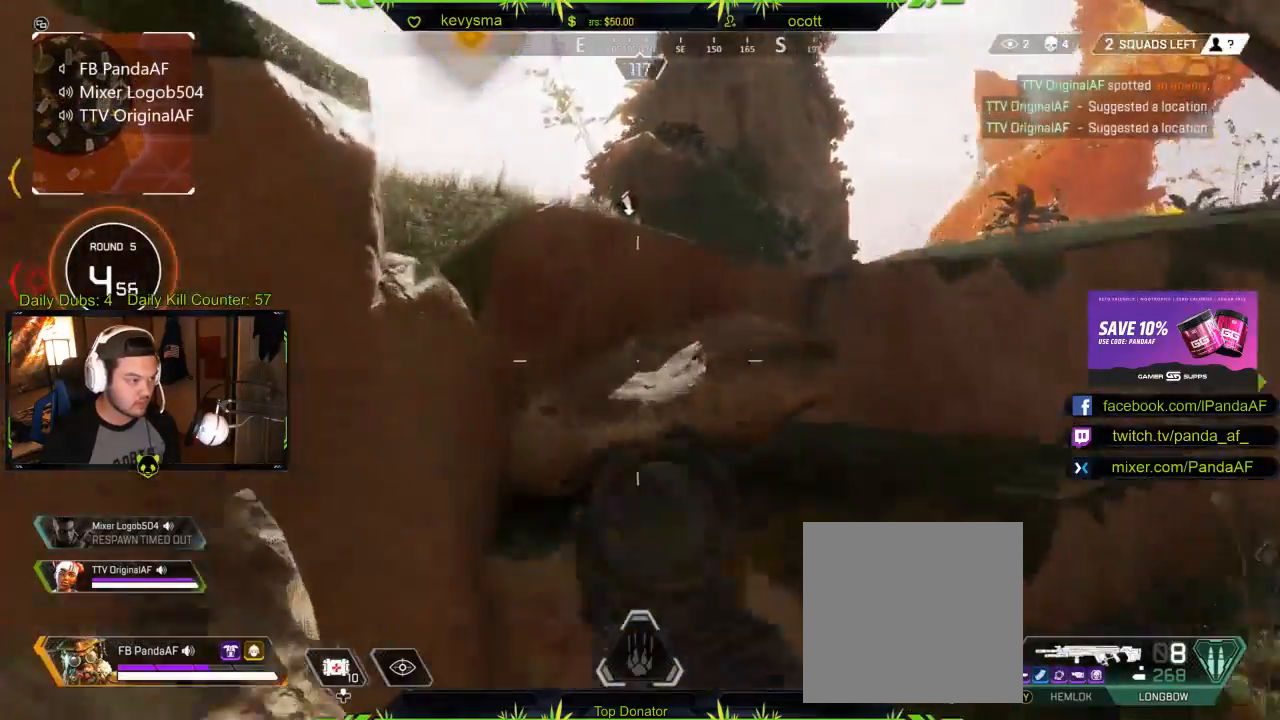
{"buttons": [], "left_stick": "up", "right_stick": "left", "events": [[33, "L3", "up"], [150, "right_stick", "center"], [183, "Y", "down"], [217, "L3", "down"], [267, "Y", "up"], [417, "right_stick", "left"], [450, "L3", "up"]]}
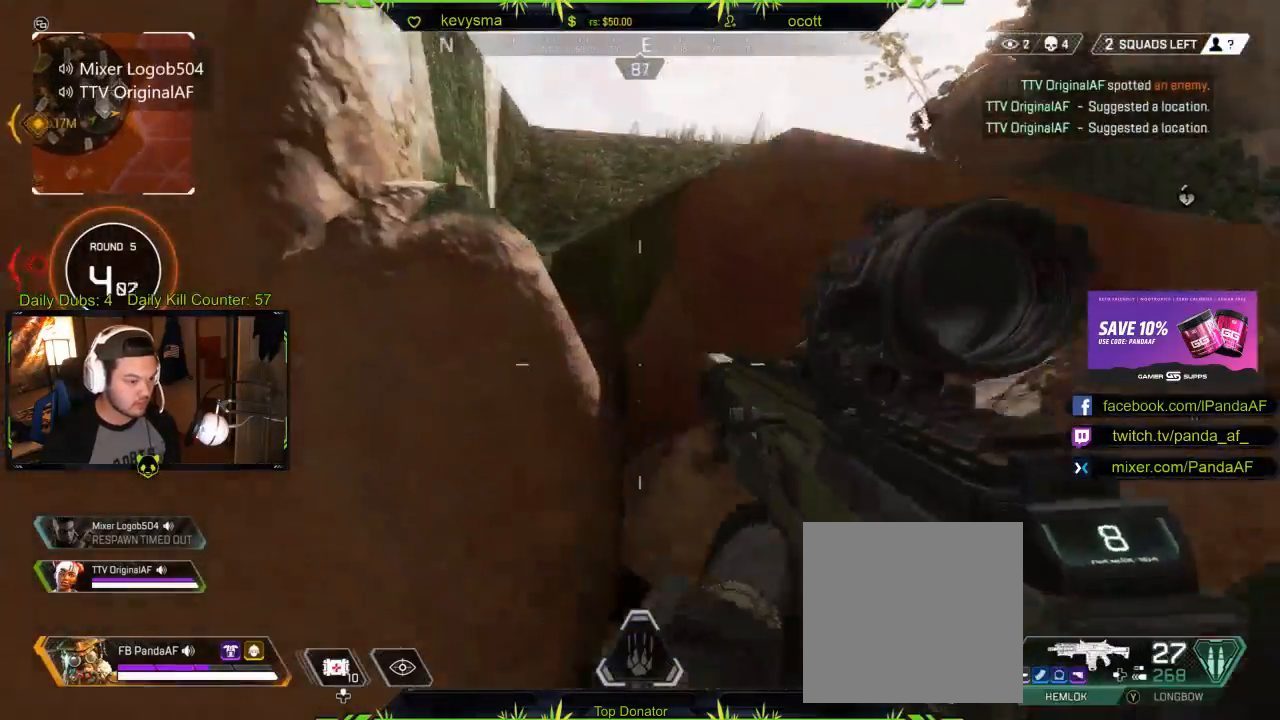
{"buttons": ["A", "L3"], "left_stick": "up", "right_stick": "center", "events": [[33, "right_stick", "center"], [100, "L3", "down"], [117, "A", "down"], [200, "A", "up"], [250, "L3", "up"], [283, "A", "down"], [367, "A", "up"], [417, "L3", "down"], [467, "A", "down"]]}
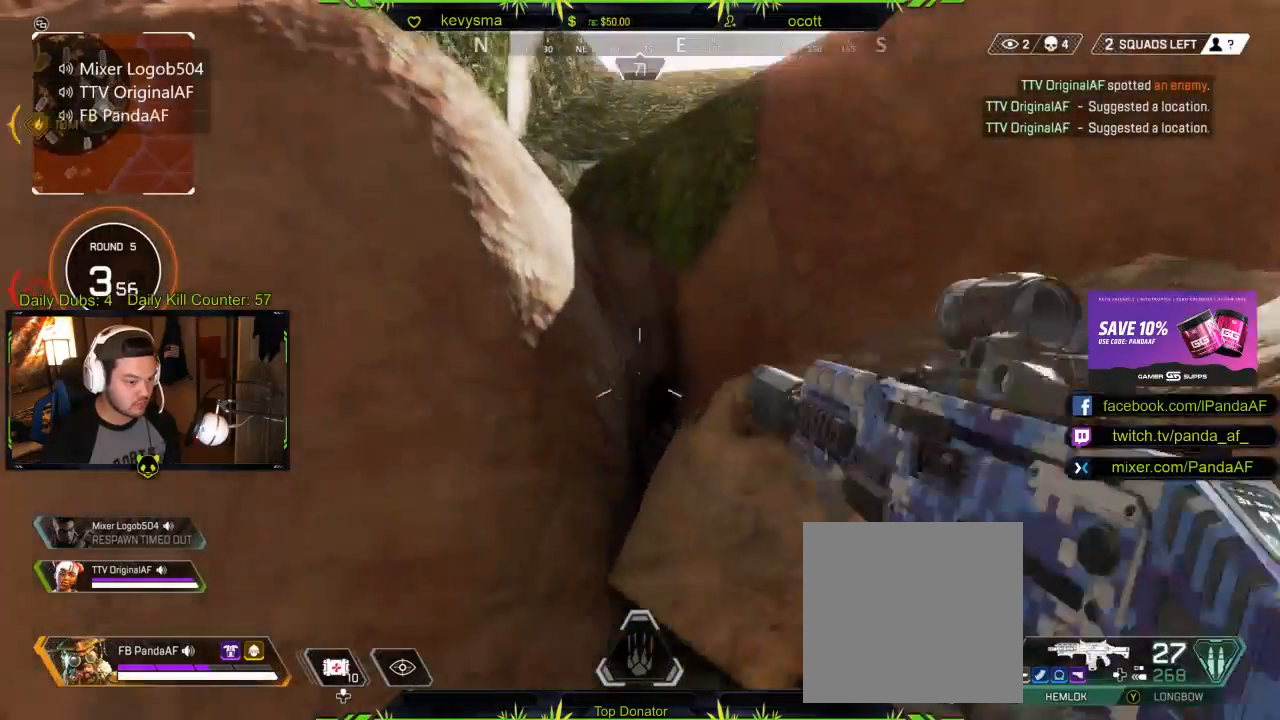
{"buttons": ["A", "L3"], "left_stick": "up", "right_stick": "center", "events": [[33, "L3", "up"], [50, "A", "up"], [133, "A", "down"], [217, "L3", "down"], [250, "A", "up"], [300, "L3", "up"], [317, "A", "down"], [417, "A", "up"], [433, "L3", "down"], [483, "A", "down"]]}
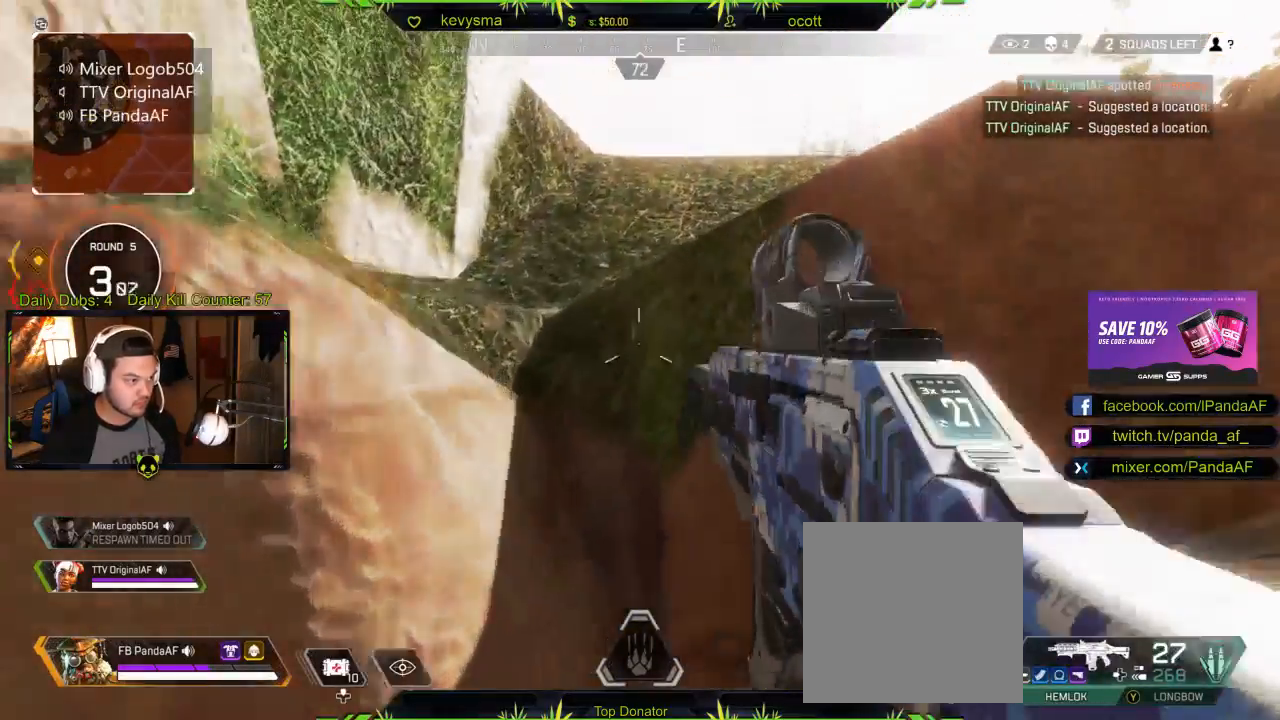
{"buttons": [], "left_stick": "up", "right_stick": "center", "events": [[83, "A", "up"], [100, "L3", "up"], [183, "A", "down"], [267, "A", "up"], [283, "L3", "down"], [350, "A", "down"], [433, "A", "up"], [467, "L3", "up"]]}
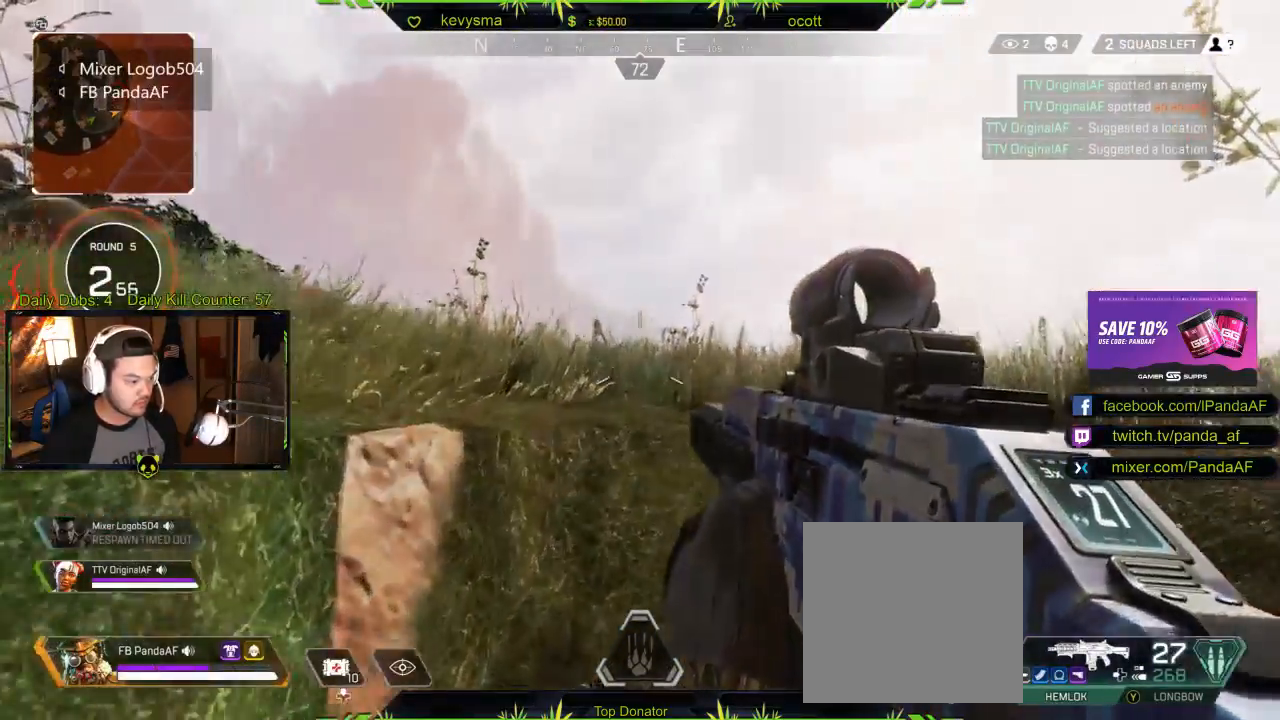
{"buttons": [], "left_stick": "up", "right_stick": "center", "events": [[17, "A", "down"], [83, "A", "up"], [117, "right_stick", "left"], [133, "L3", "down"], [283, "right_stick", "center"], [300, "L3", "up"], [350, "A", "down"], [450, "A", "up"]]}
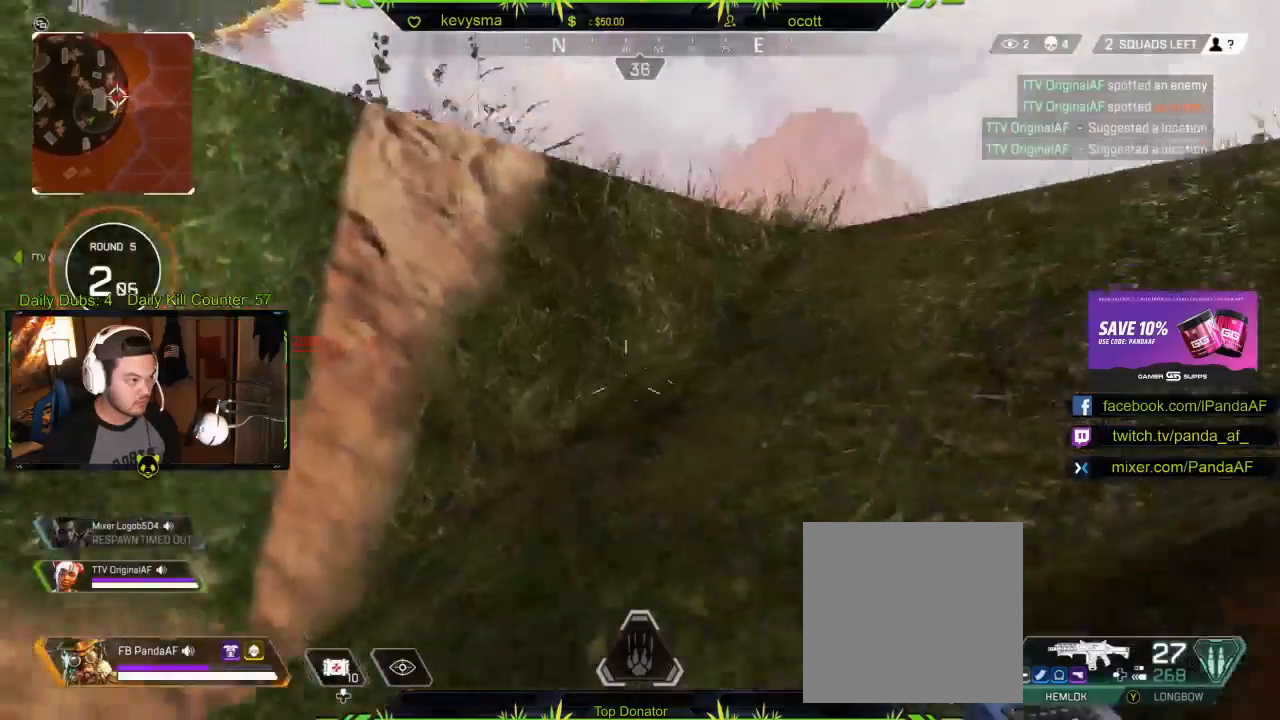
{"buttons": ["L1"], "left_stick": "up-right", "right_stick": "center", "events": [[67, "A", "down"], [167, "A", "up"], [267, "right_stick", "left"], [283, "L1", "down"], [400, "left_stick", "up-right"], [433, "L1", "up"], [467, "L1", "down"], [467, "right_stick", "center"]]}
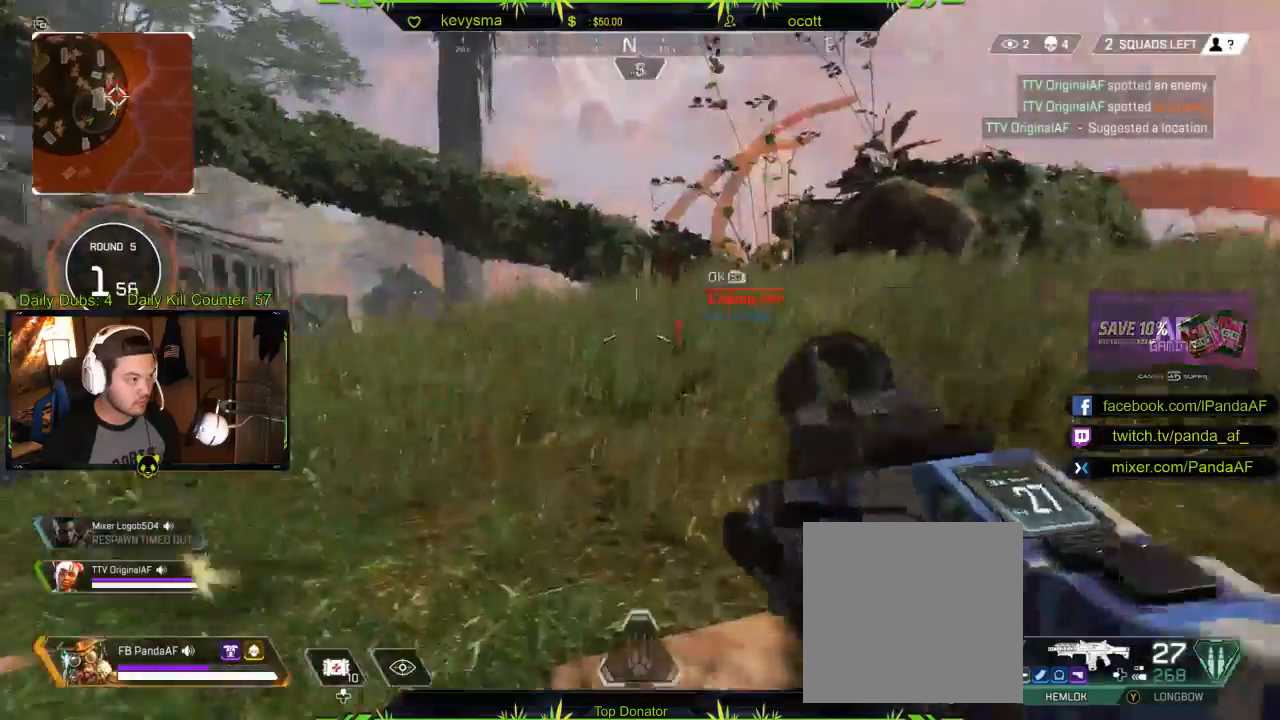
{"buttons": [], "left_stick": "up-right", "right_stick": "center", "events": [[100, "L1", "up"]]}
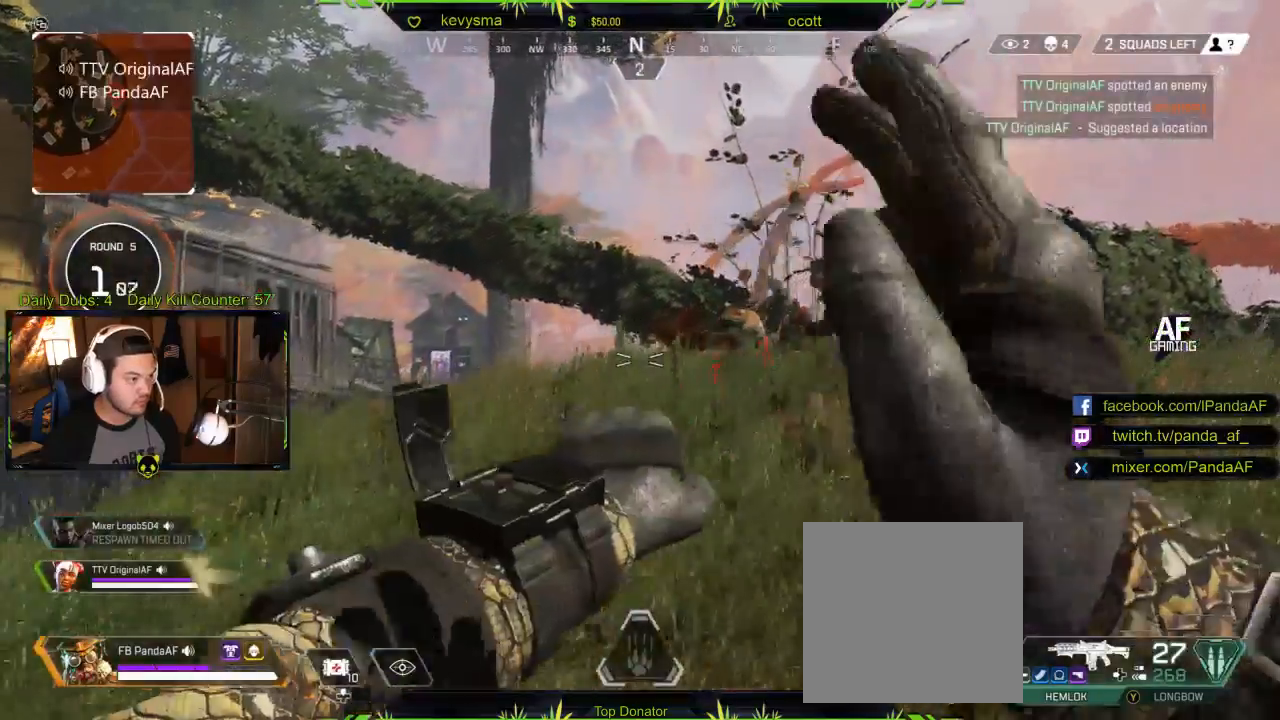
{"buttons": [], "left_stick": "up-right", "right_stick": "center", "events": [[300, "L3", "down"], [333, "right_stick", "down-right"], [383, "right_stick", "right"], [483, "L3", "up"], [483, "right_stick", "center"]]}
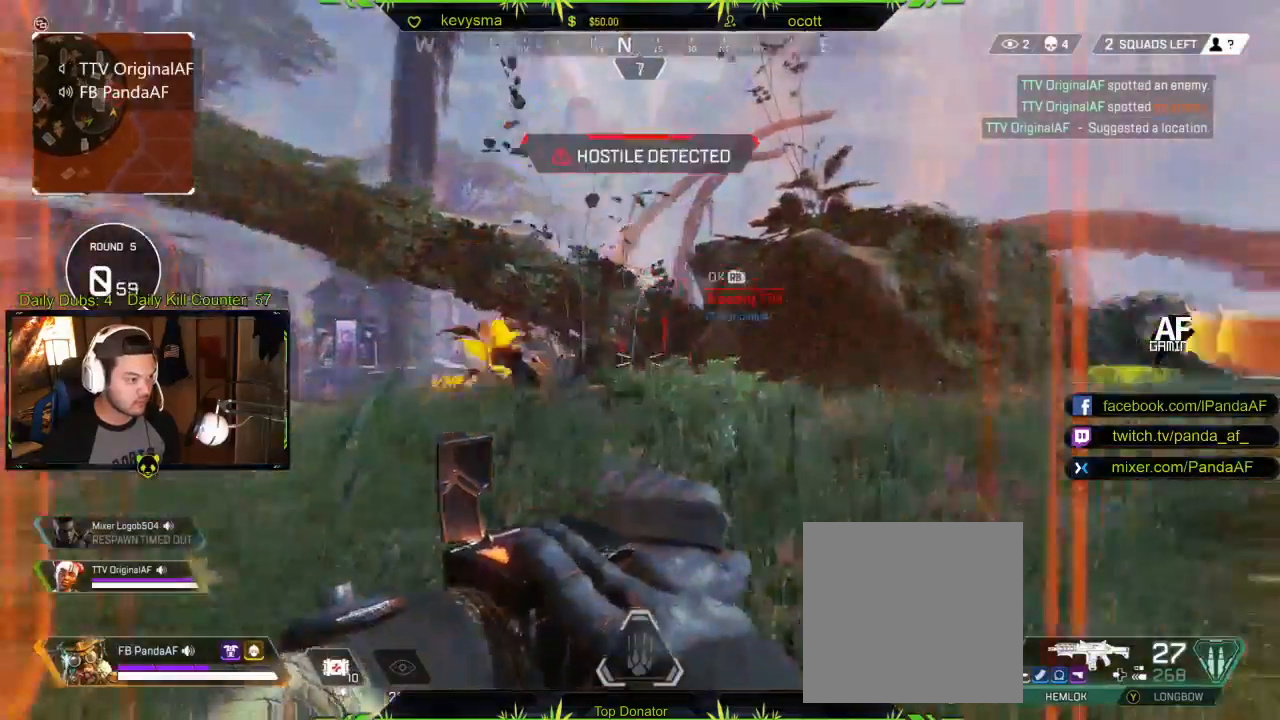
{"buttons": [], "left_stick": "up-right", "right_stick": "center", "events": [[83, "L3", "down"], [117, "right_stick", "right"], [233, "L3", "up"], [283, "right_stick", "center"], [417, "right_stick", "left"], [500, "right_stick", "center"]]}
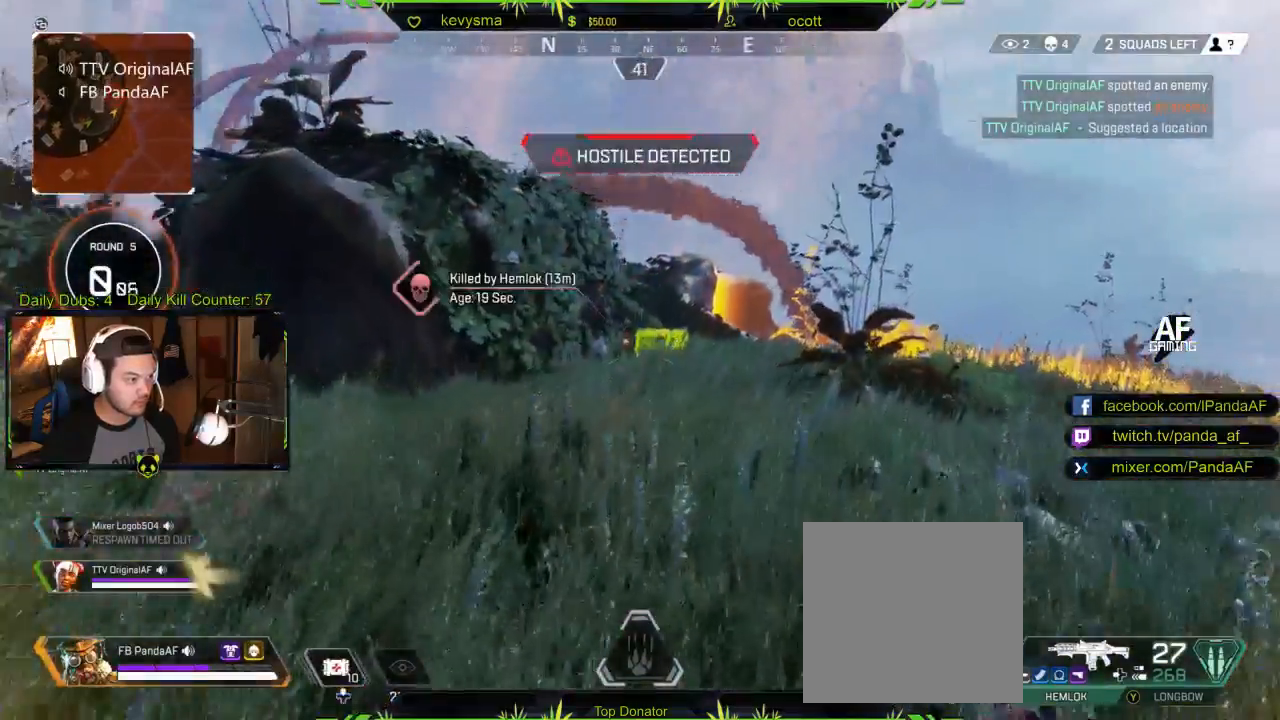
{"buttons": [], "left_stick": "up-right", "right_stick": "center", "events": [[100, "right_stick", "left"], [383, "right_stick", "center"]]}
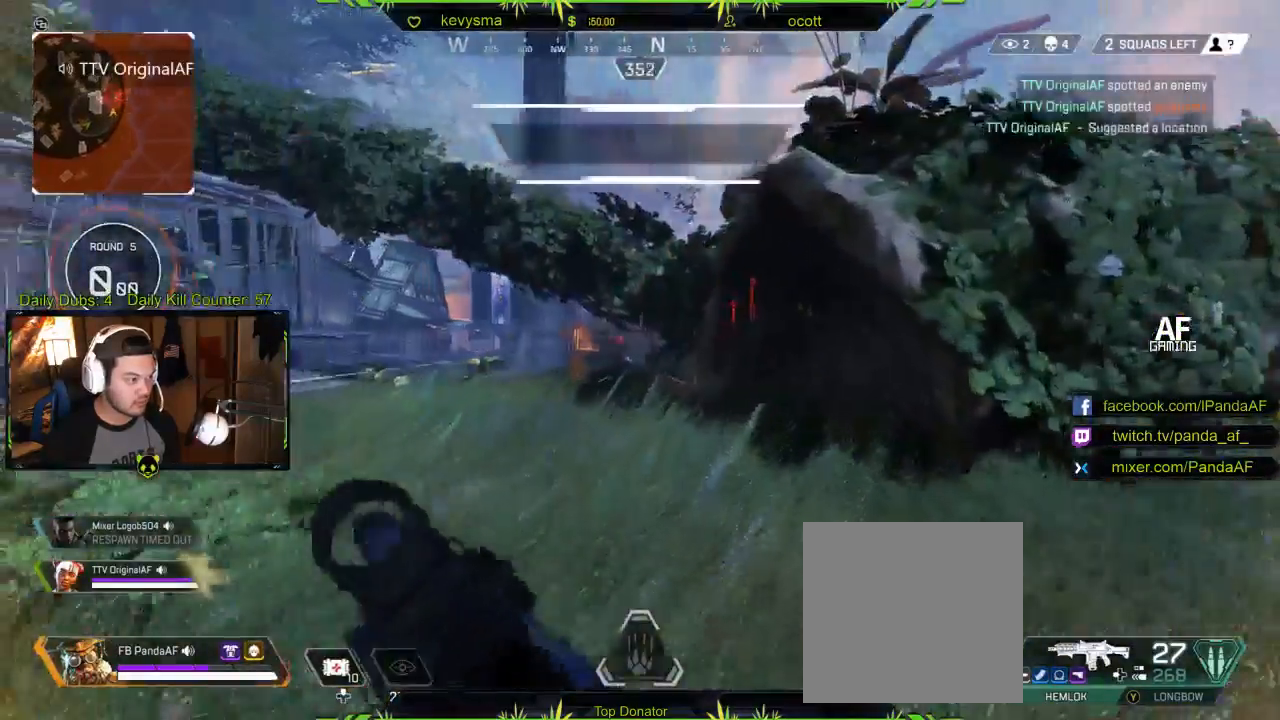
{"buttons": ["L2"], "left_stick": "up", "right_stick": "center", "events": [[100, "left_stick", "up"], [200, "right_stick", "left"], [250, "L2", "down"], [317, "right_stick", "center"]]}
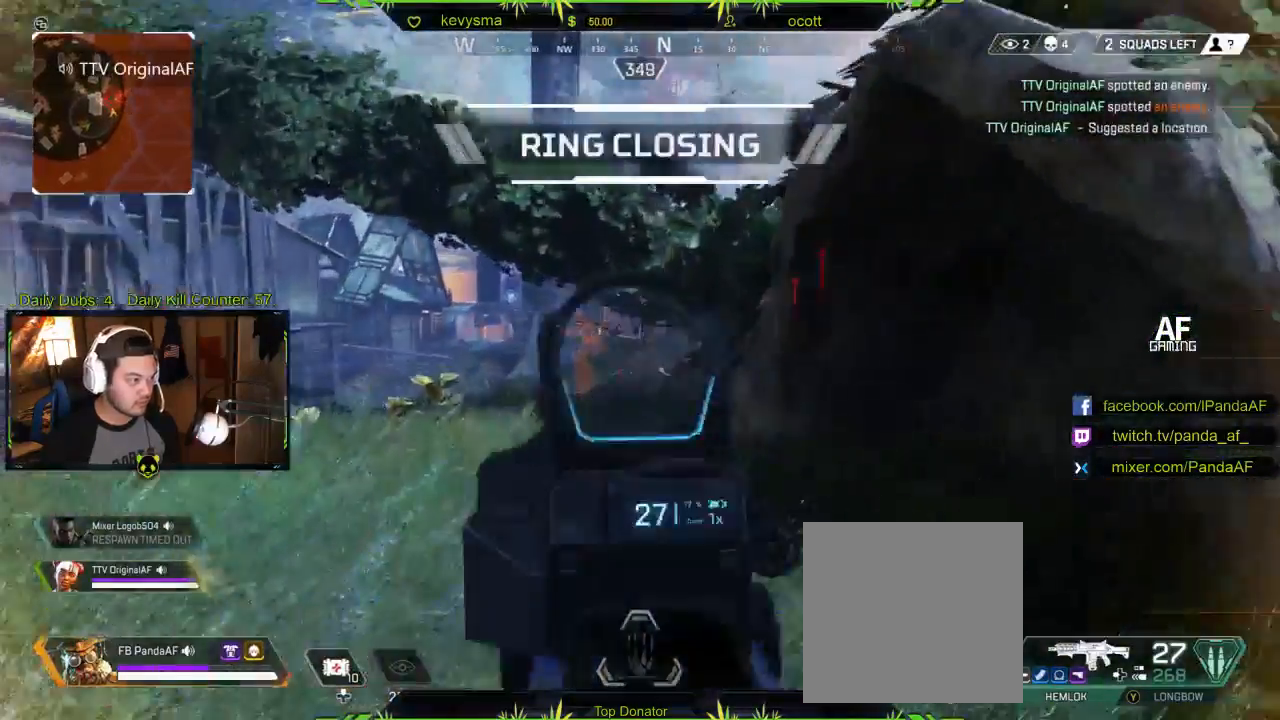
{"buttons": ["L2", "R2"], "left_stick": "up", "right_stick": "down", "events": [[50, "right_stick", "right"], [100, "R2", "down"], [133, "right_stick", "center"], [267, "right_stick", "down"], [283, "R2", "up"], [400, "R2", "down"]]}
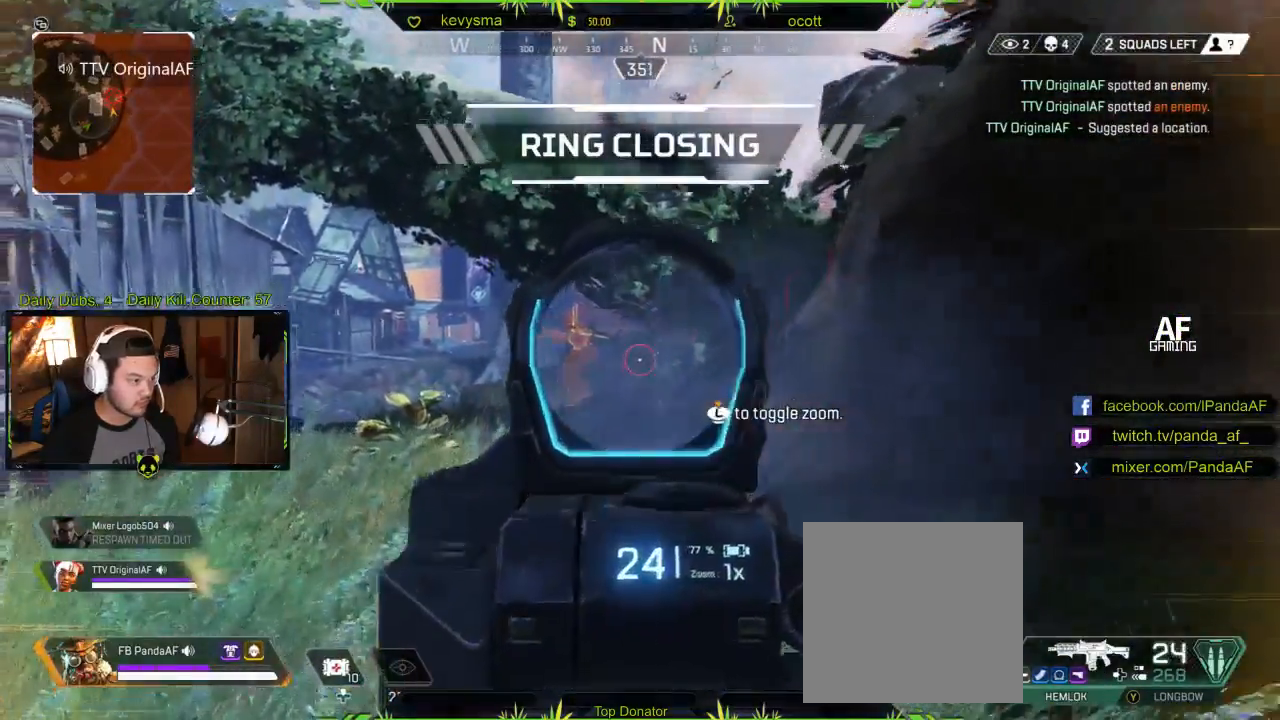
{"buttons": ["L2", "R2"], "left_stick": "up", "right_stick": "right", "events": [[17, "R2", "up"], [183, "R2", "down"], [200, "left_stick", "up-left"], [200, "right_stick", "down-left"], [317, "R2", "up"], [333, "right_stick", "center"], [417, "R2", "down"], [483, "right_stick", "right"], [500, "left_stick", "up"]]}
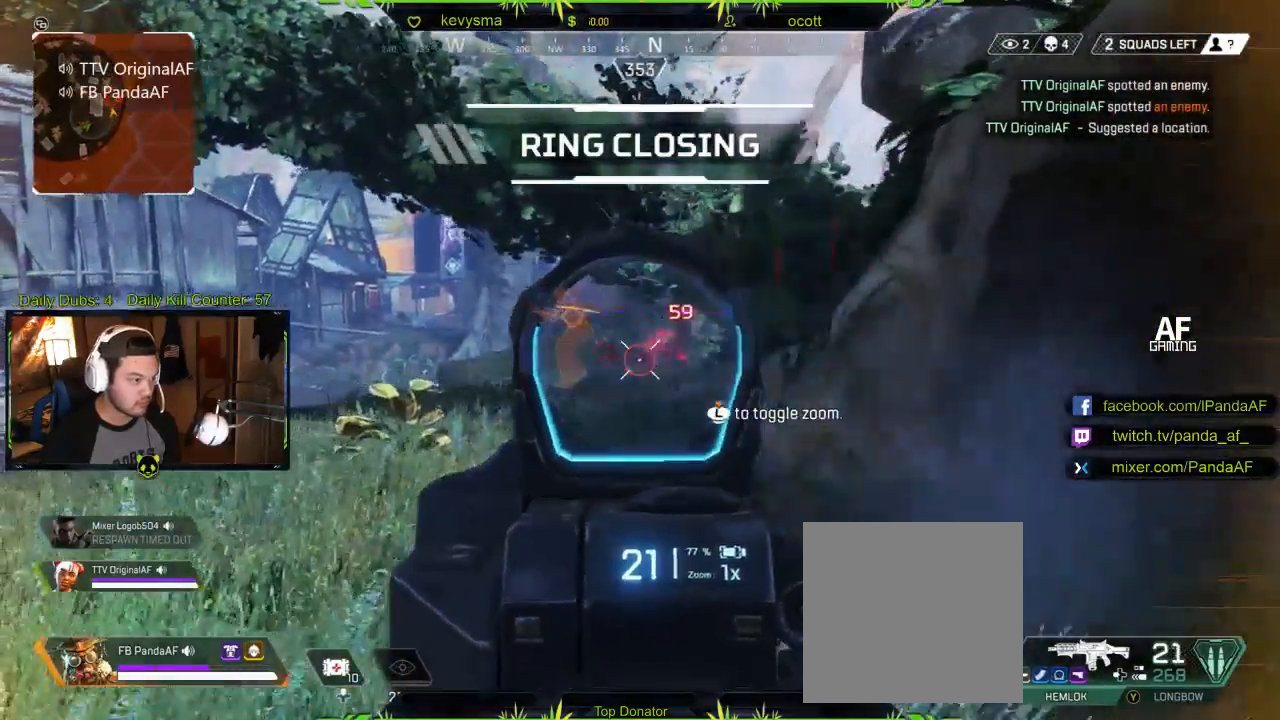
{"buttons": ["L2"], "left_stick": "up-left", "right_stick": "down", "events": [[67, "R2", "up"], [150, "R2", "down"], [200, "right_stick", "center"], [250, "left_stick", "up-left"], [283, "R2", "up"], [350, "R2", "down"], [383, "right_stick", "down-left"], [467, "R2", "up"], [467, "right_stick", "down"]]}
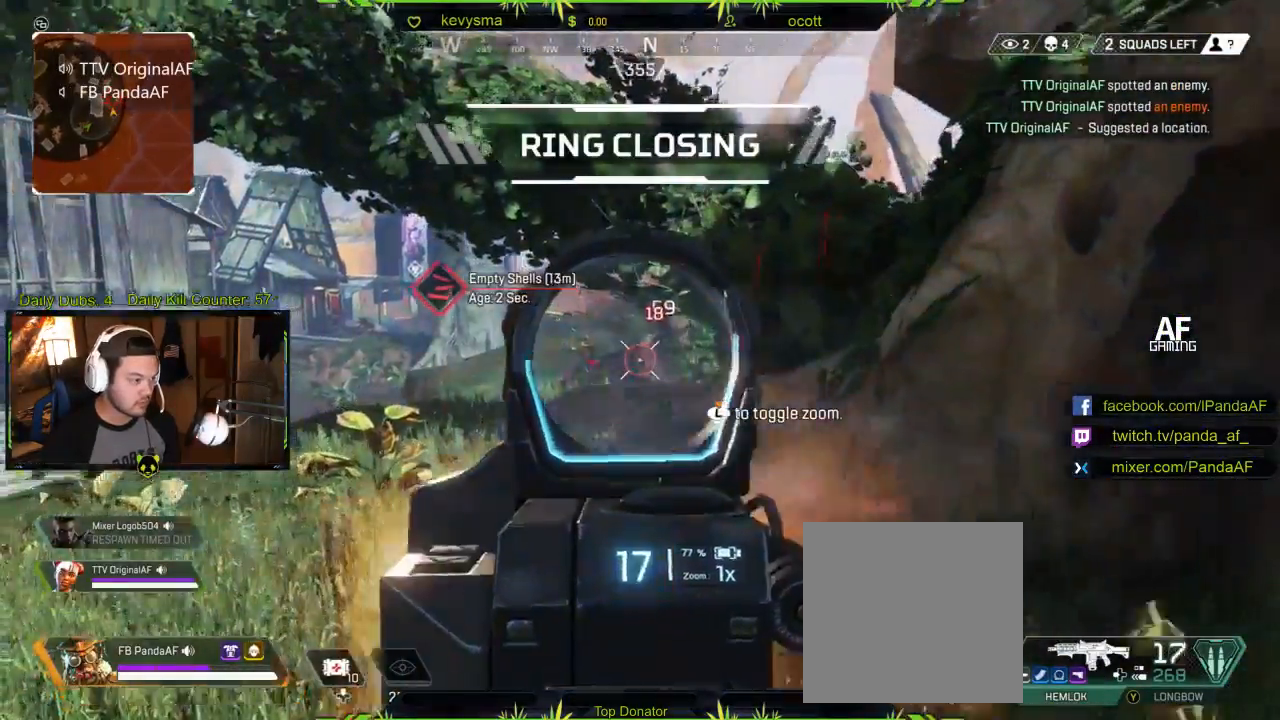
{"buttons": ["L2", "R2"], "left_stick": "up-left", "right_stick": "right", "events": [[17, "R2", "down"], [67, "right_stick", "center"], [150, "R2", "up"], [217, "R2", "down"], [350, "R2", "up"], [417, "R2", "down"], [450, "right_stick", "right"]]}
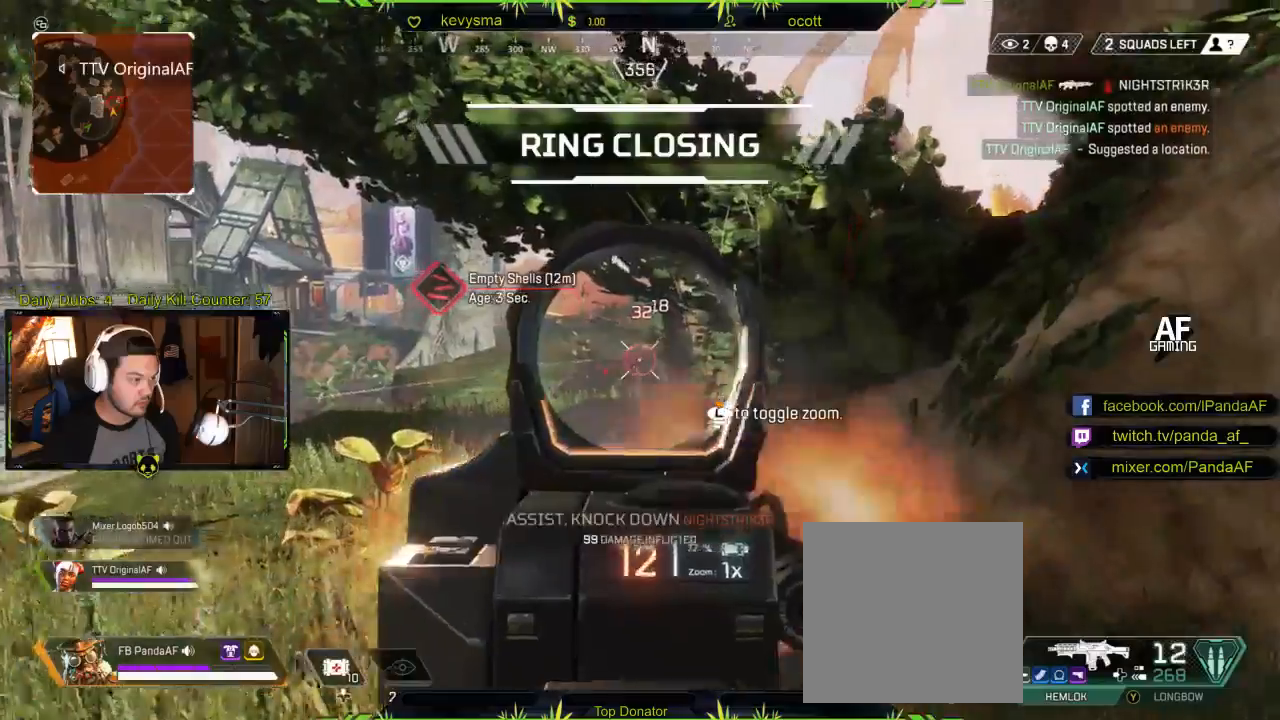
{"buttons": ["X", "L3"], "left_stick": "up", "right_stick": "center", "events": [[33, "R2", "up"], [33, "right_stick", "center"], [50, "left_stick", "up"], [133, "R2", "down"], [250, "R2", "up"], [433, "L2", "up"], [450, "X", "down"], [500, "L3", "down"]]}
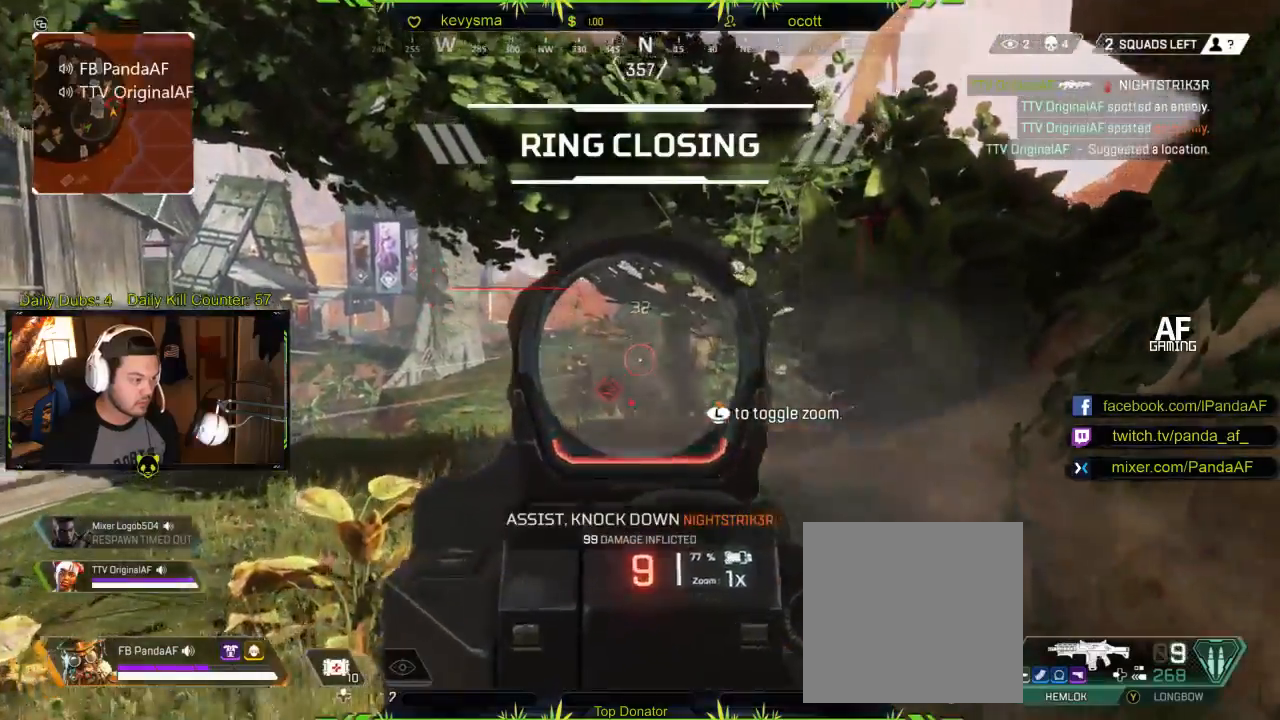
{"buttons": [], "left_stick": "up", "right_stick": "left", "events": [[67, "X", "up"], [233, "L3", "up"], [350, "right_stick", "left"]]}